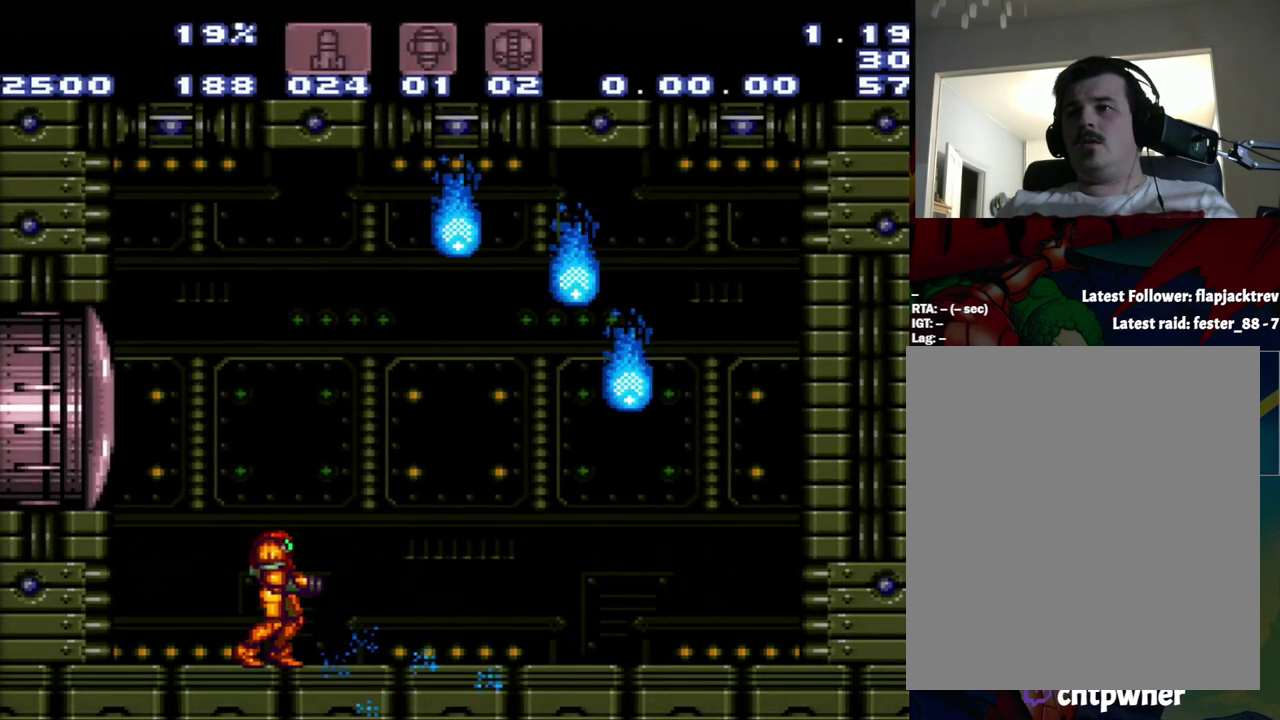
Gameplay with a controller (Nintendo layout); each line is a JSON object with the inputs held at the frame after it. "events" lists button and stick changes between this image and that frame as [ms after this image, input, new state], when the widget could be followed in between. Not read: L3 R3.
{"buttons": ["R1"], "events": [[300, "R1", "down"], [333, "X", "down"], [400, "X", "up"]]}
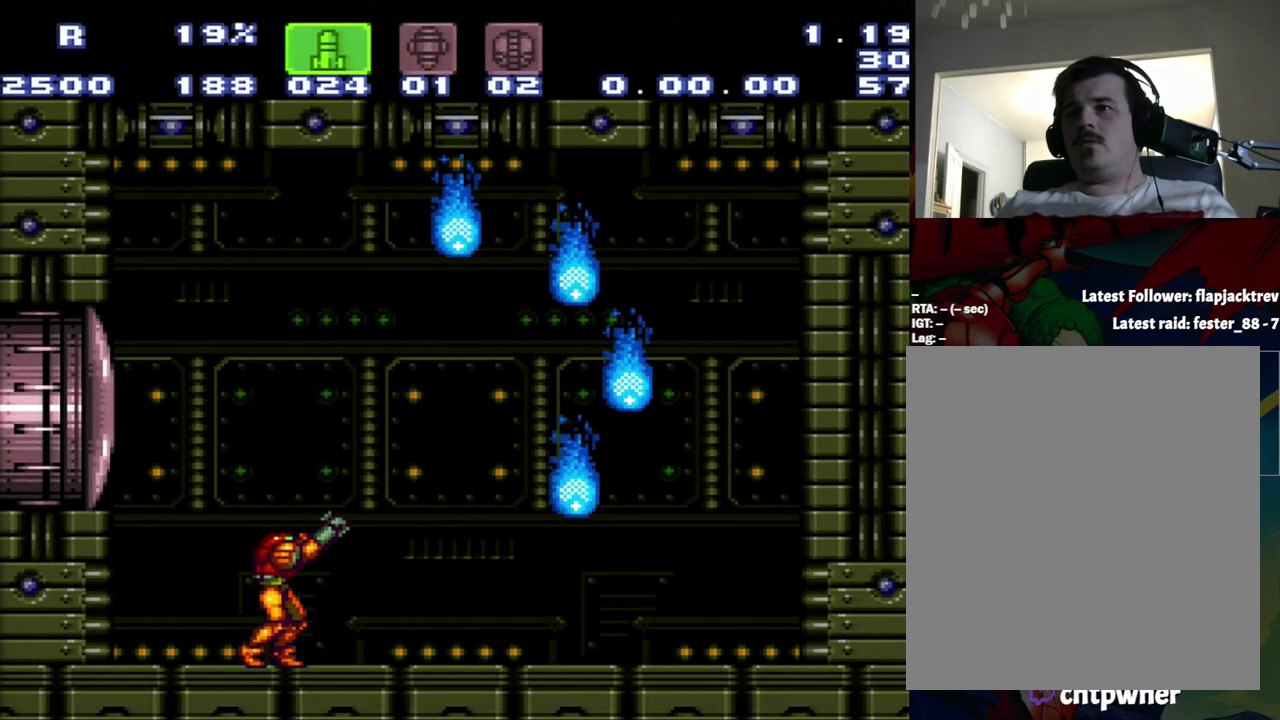
{"buttons": ["R1"], "events": []}
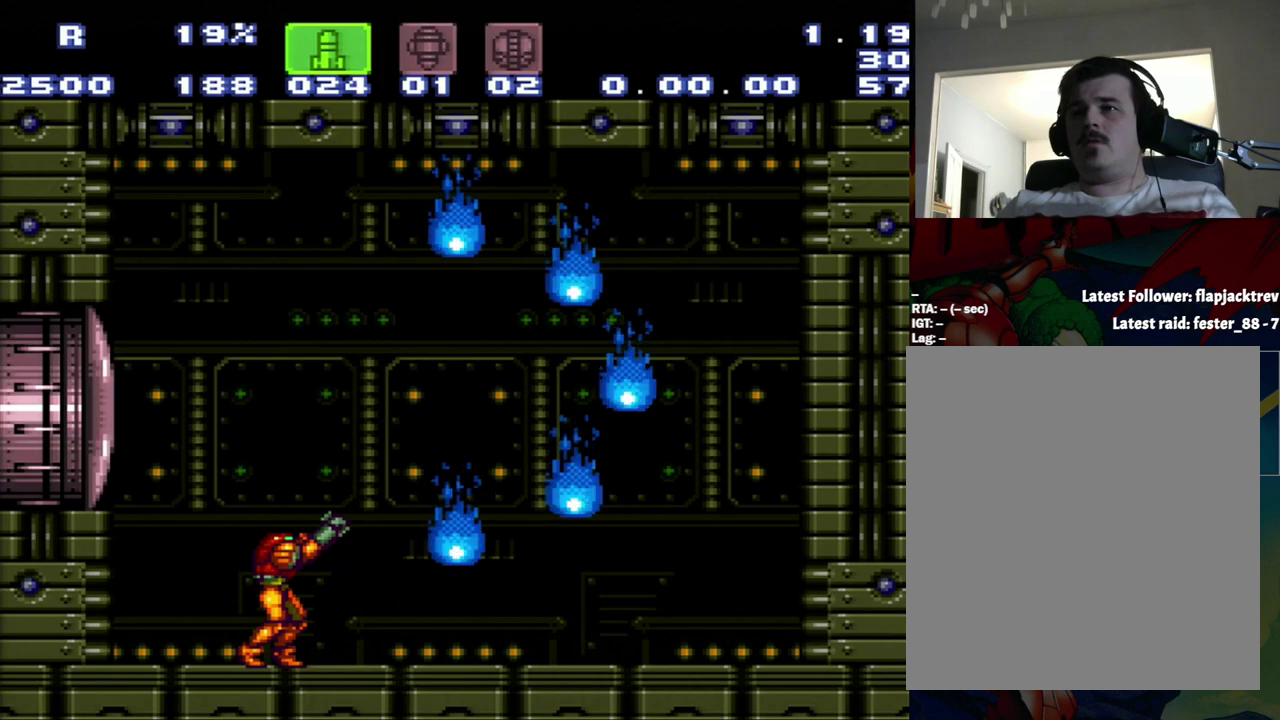
{"buttons": ["R1"], "events": []}
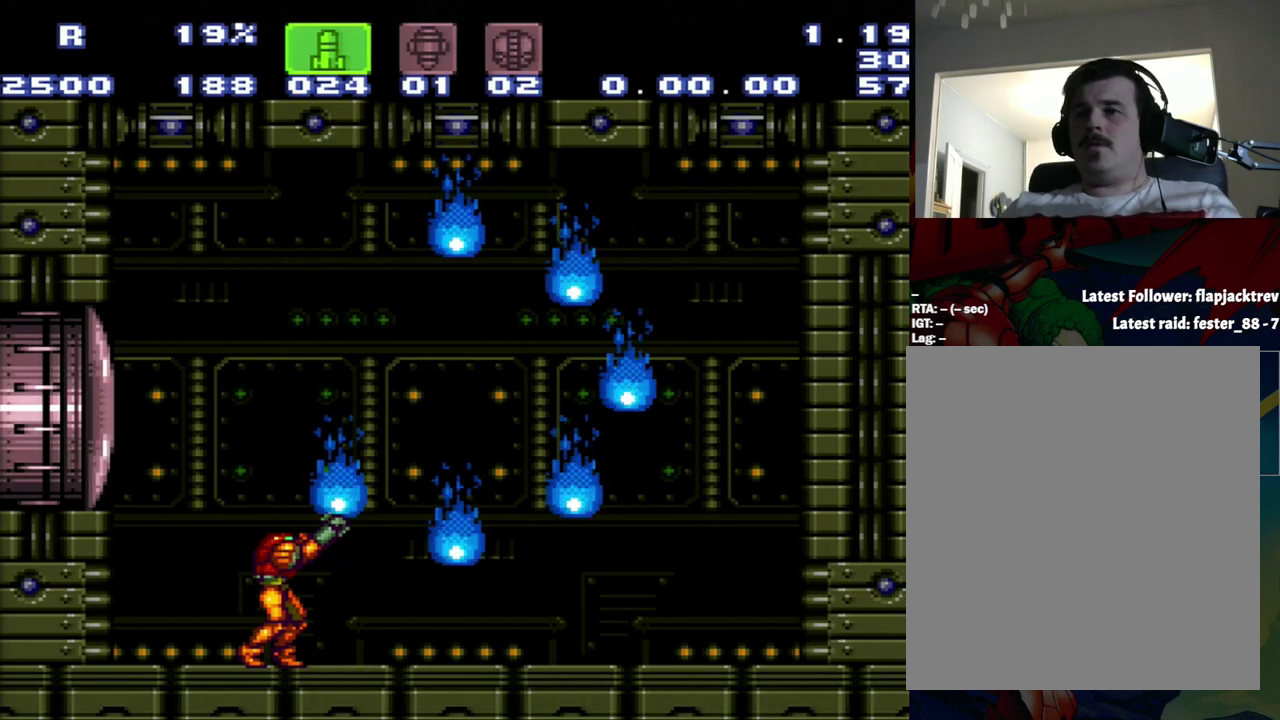
{"buttons": ["R1"], "events": []}
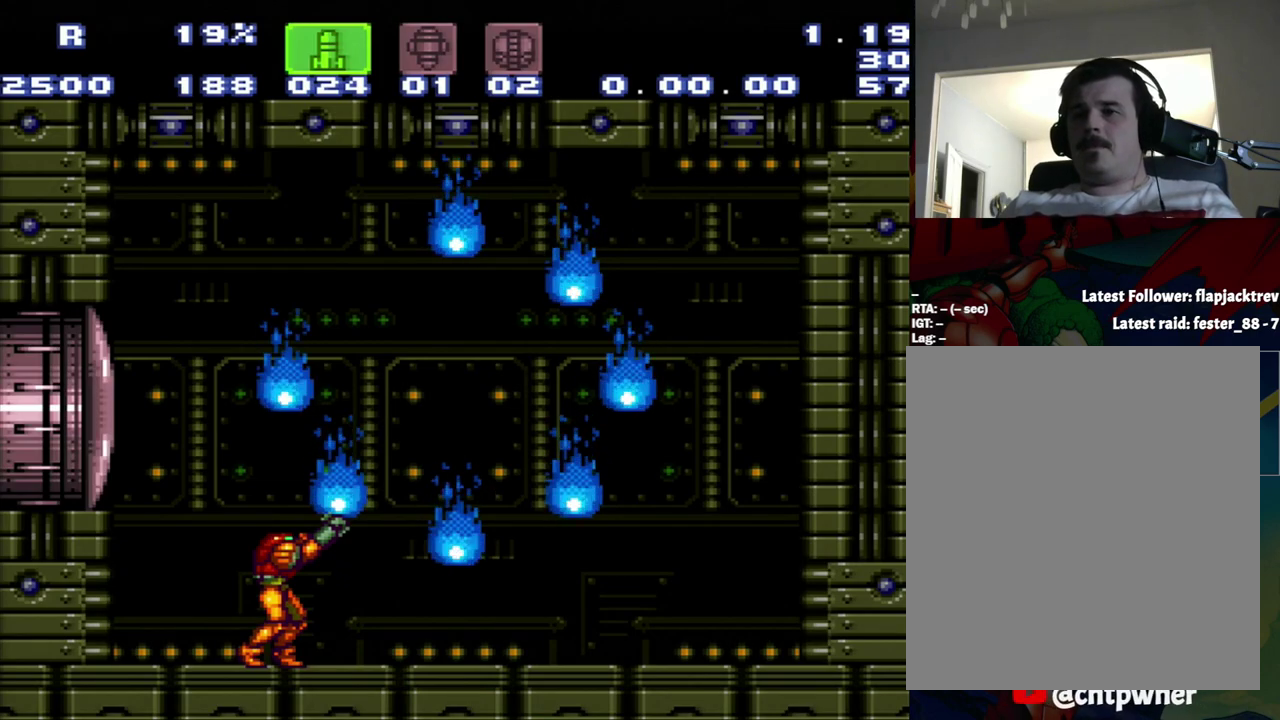
{"buttons": ["R1"], "events": []}
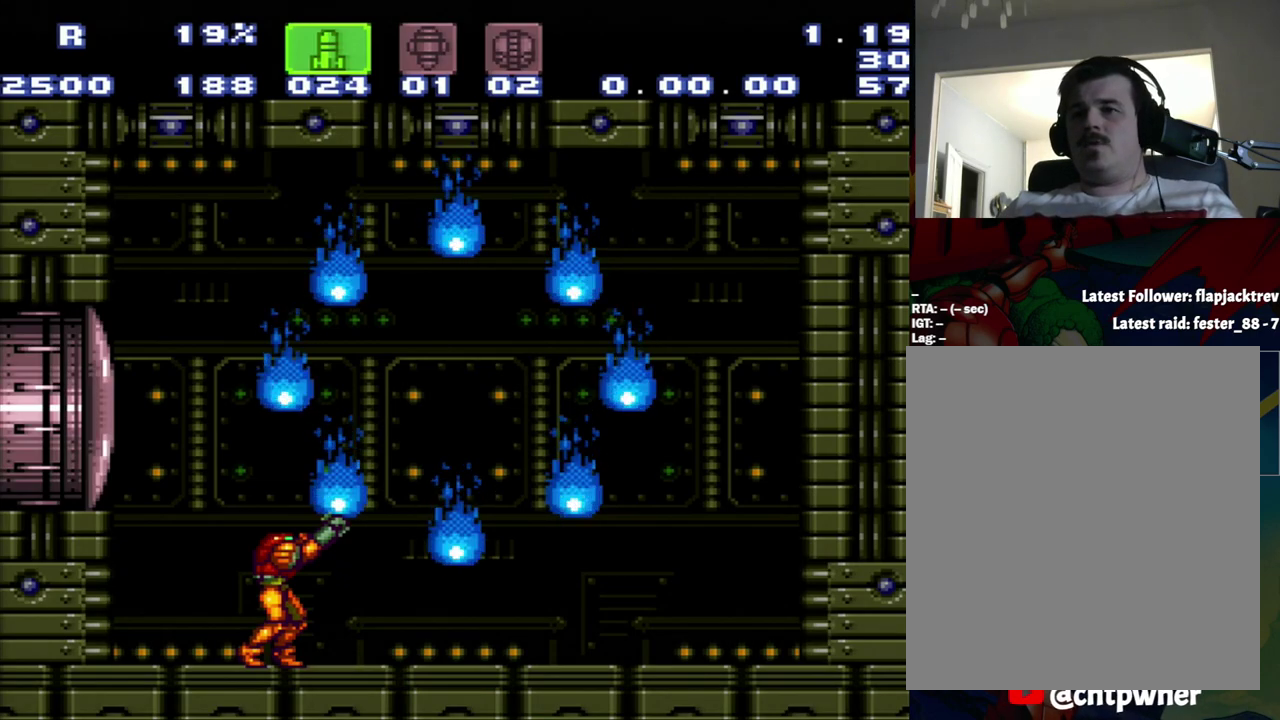
{"buttons": ["R1"], "events": [[333, "SELECT", "down"], [500, "SELECT", "up"]]}
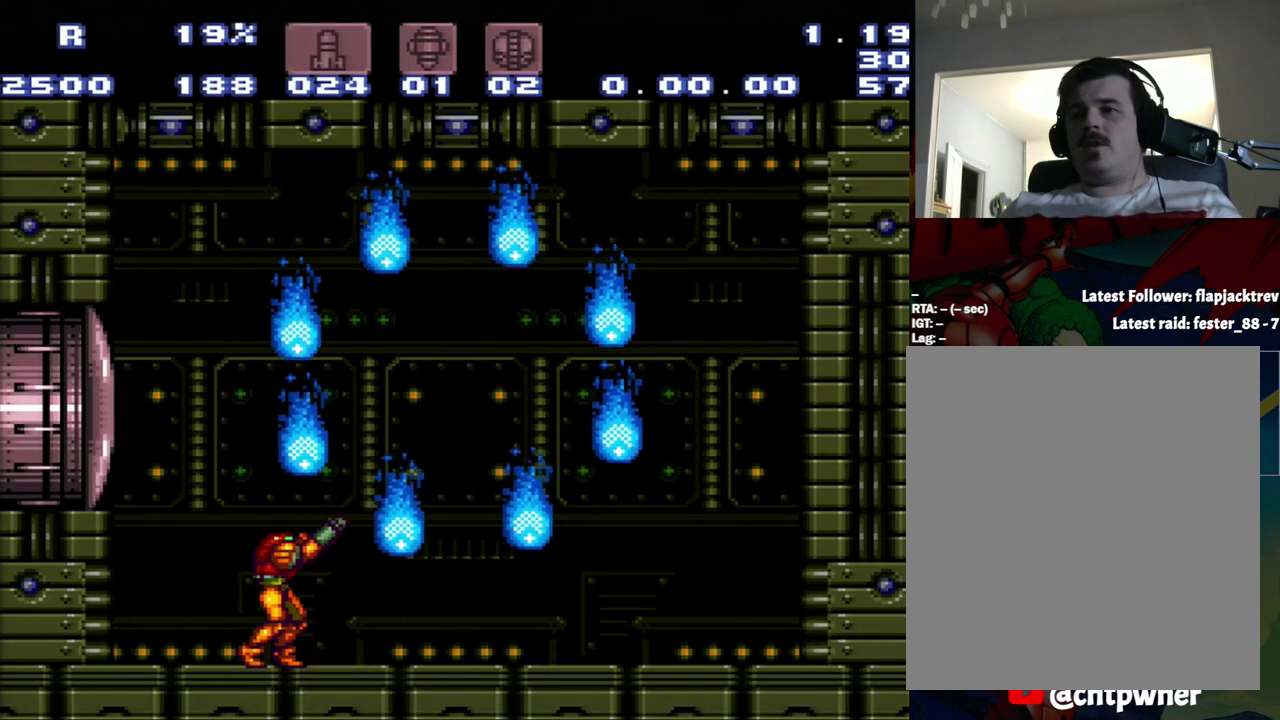
{"buttons": ["Y", "R1"], "events": [[83, "Y", "down"], [267, "DPAD_LEFT", "down"], [333, "DPAD_LEFT", "up"]]}
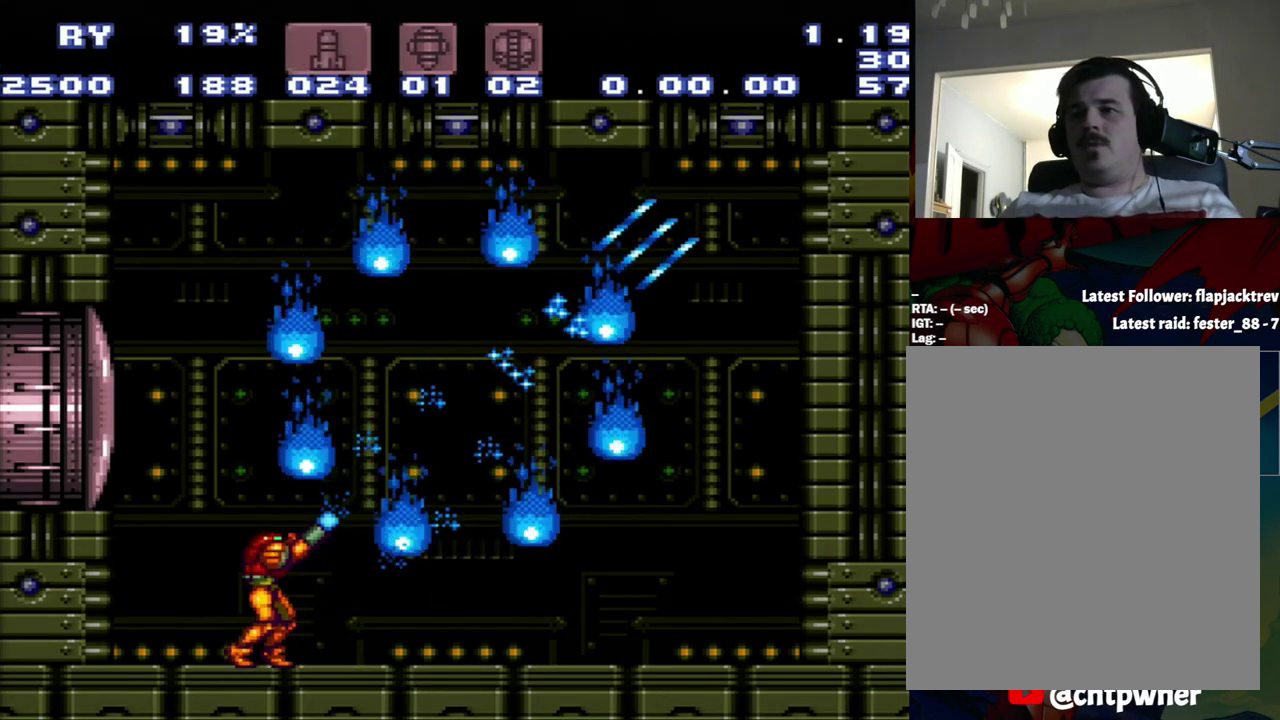
{"buttons": ["Y", "R1"], "events": []}
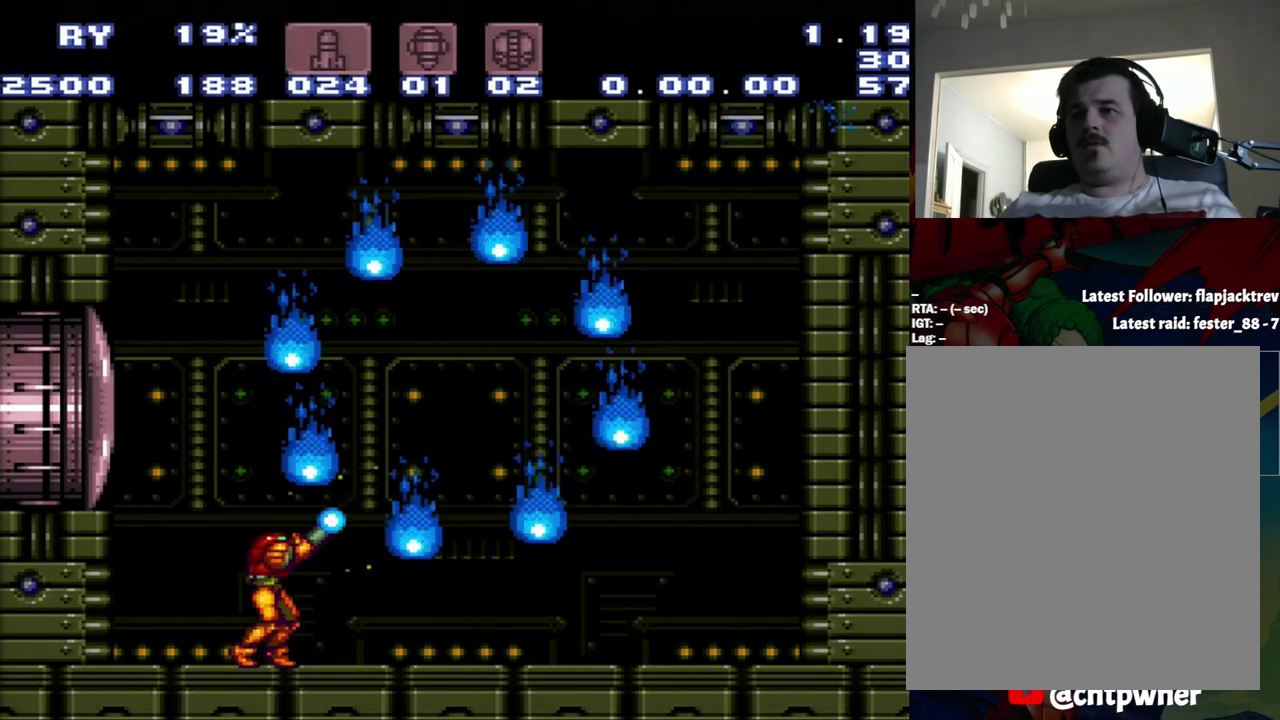
{"buttons": ["R1"], "events": [[433, "Y", "up"]]}
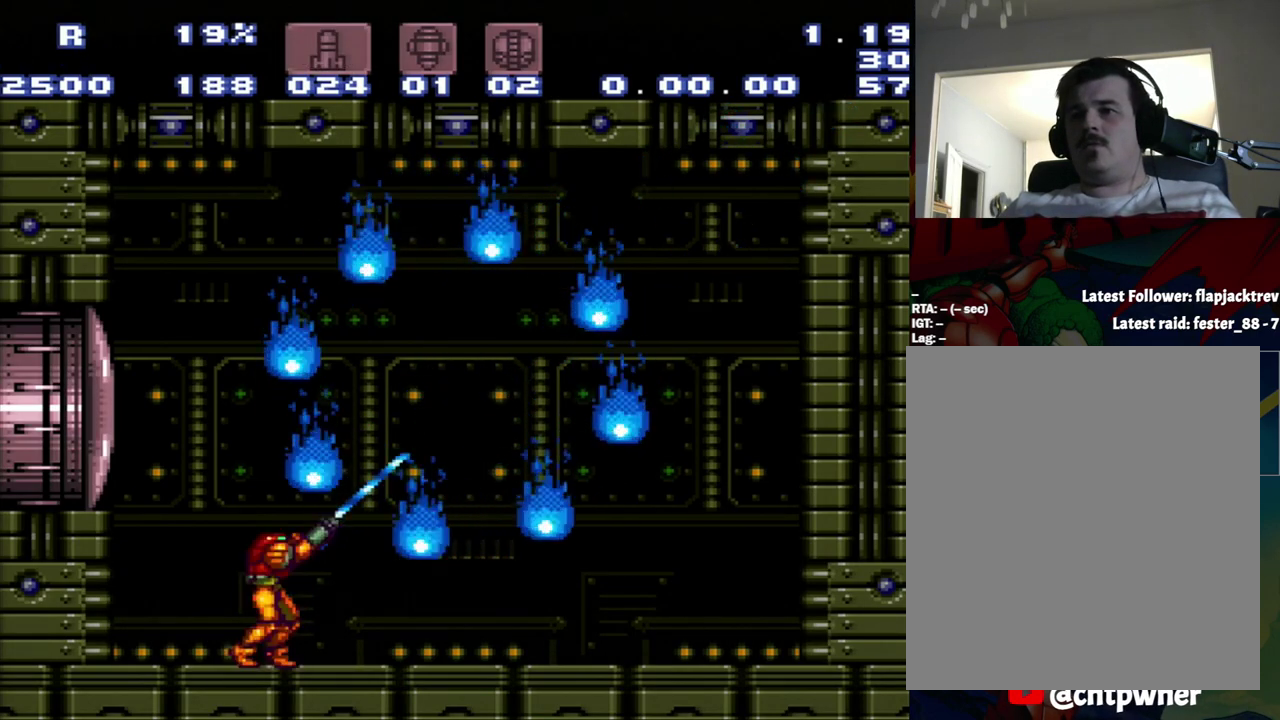
{"buttons": ["R1"], "events": []}
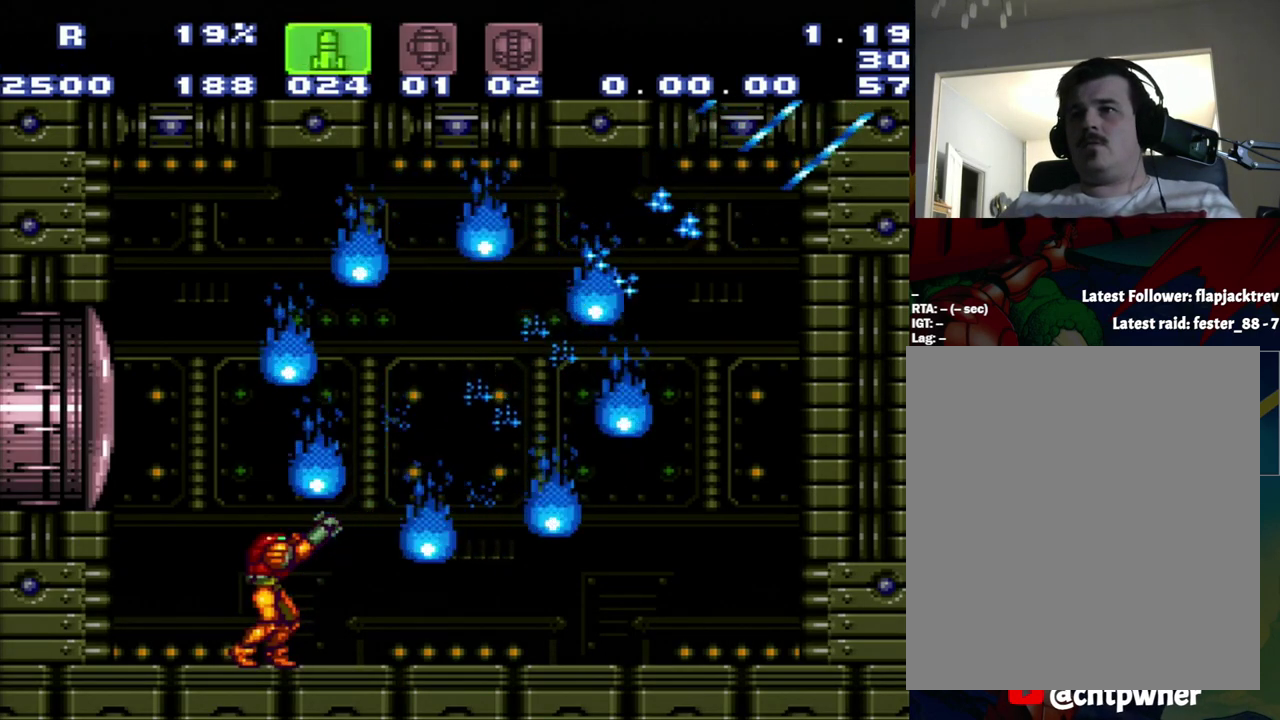
{"buttons": ["R1"], "events": []}
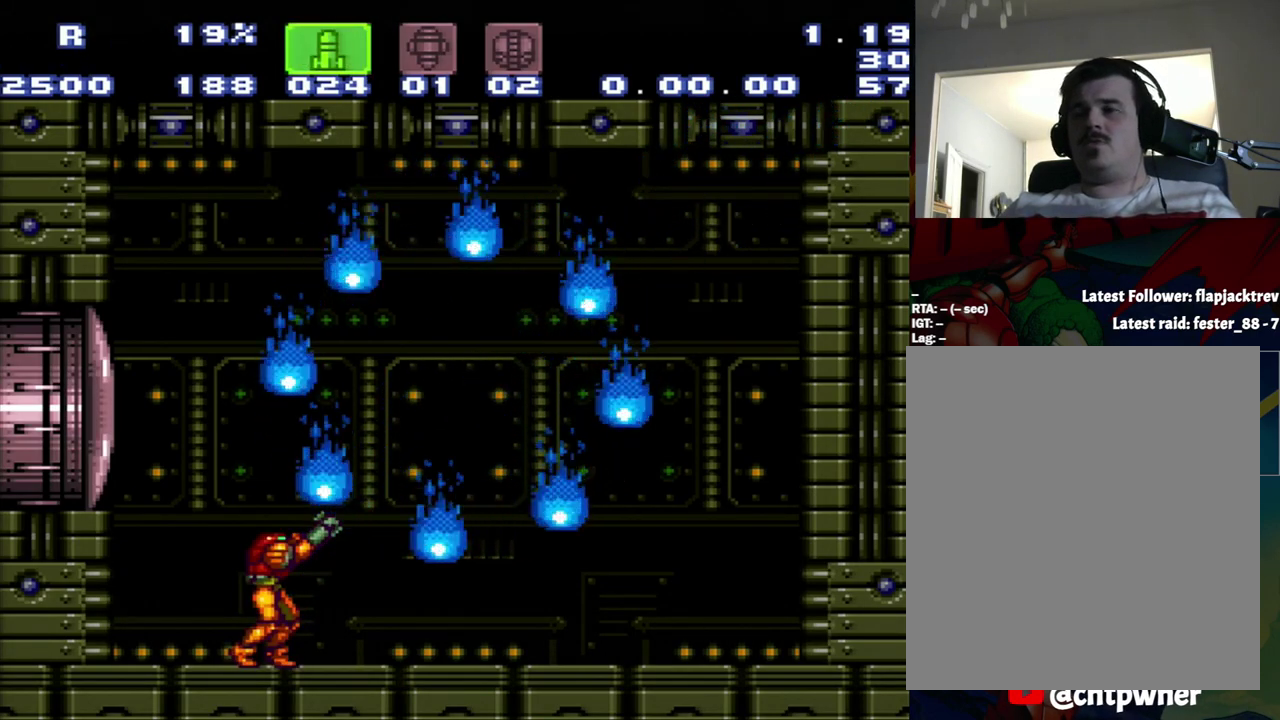
{"buttons": ["R1"], "events": []}
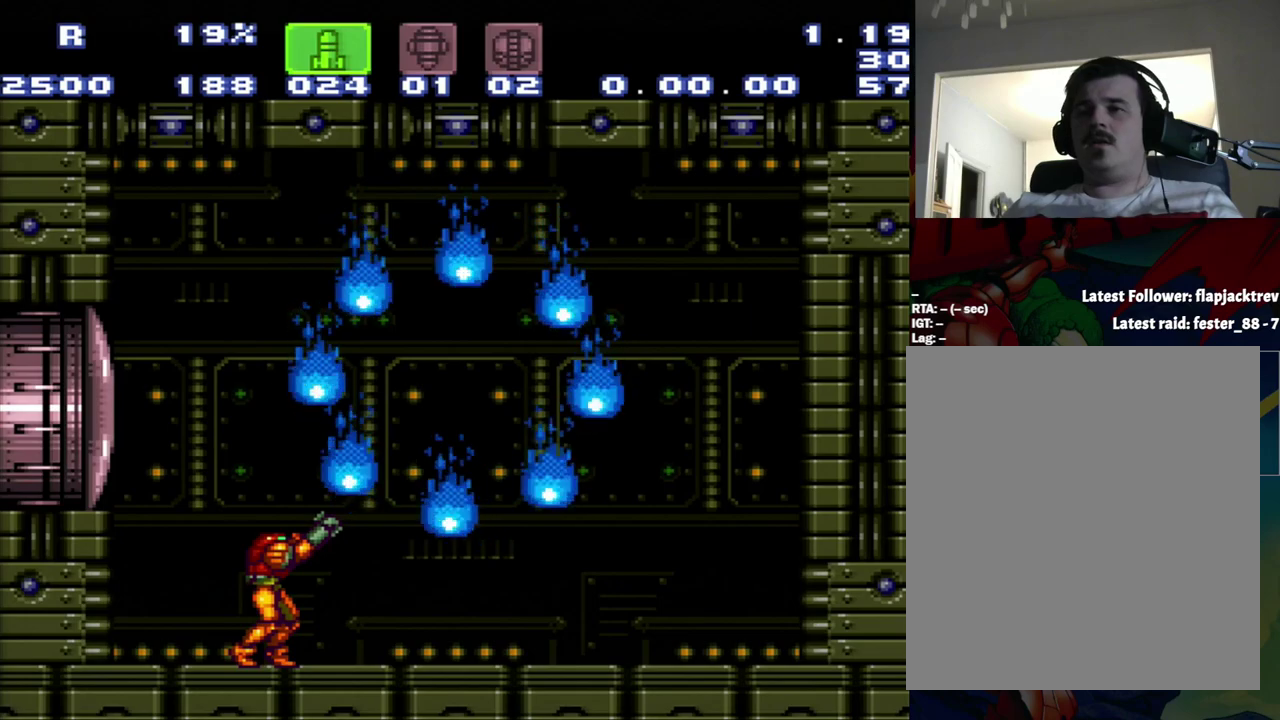
{"buttons": ["R1"], "events": []}
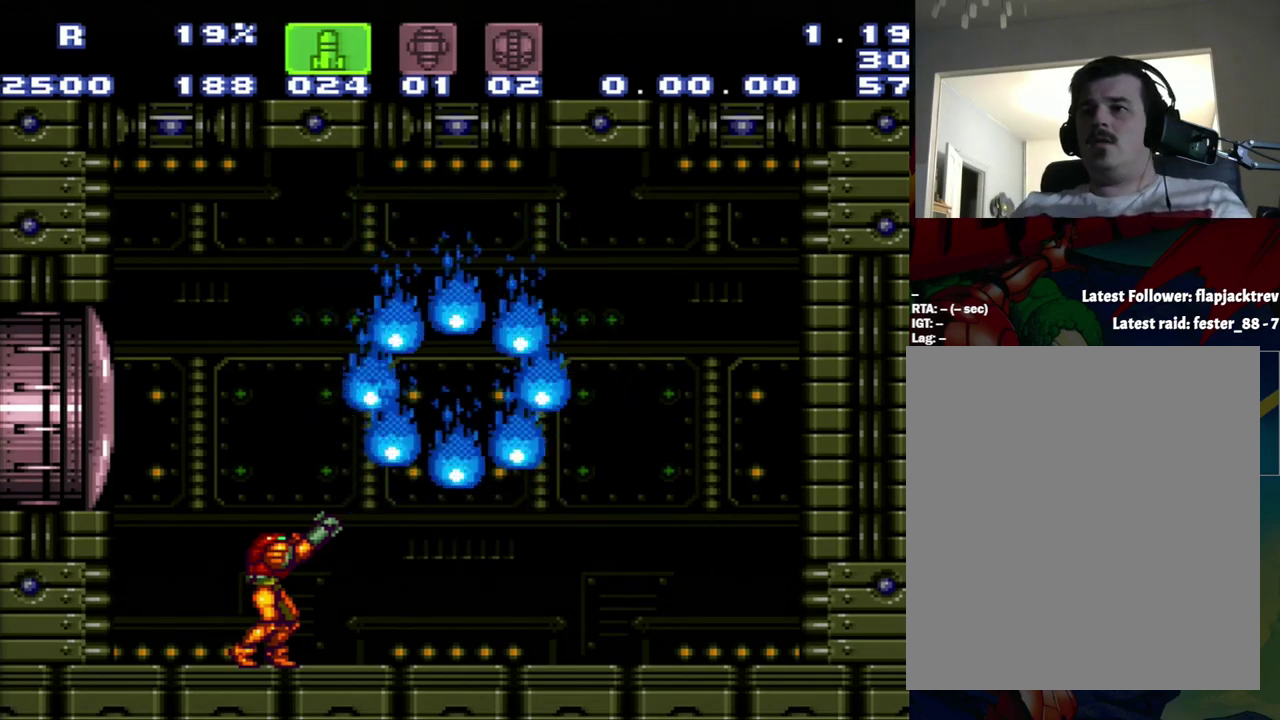
{"buttons": ["R1"], "events": []}
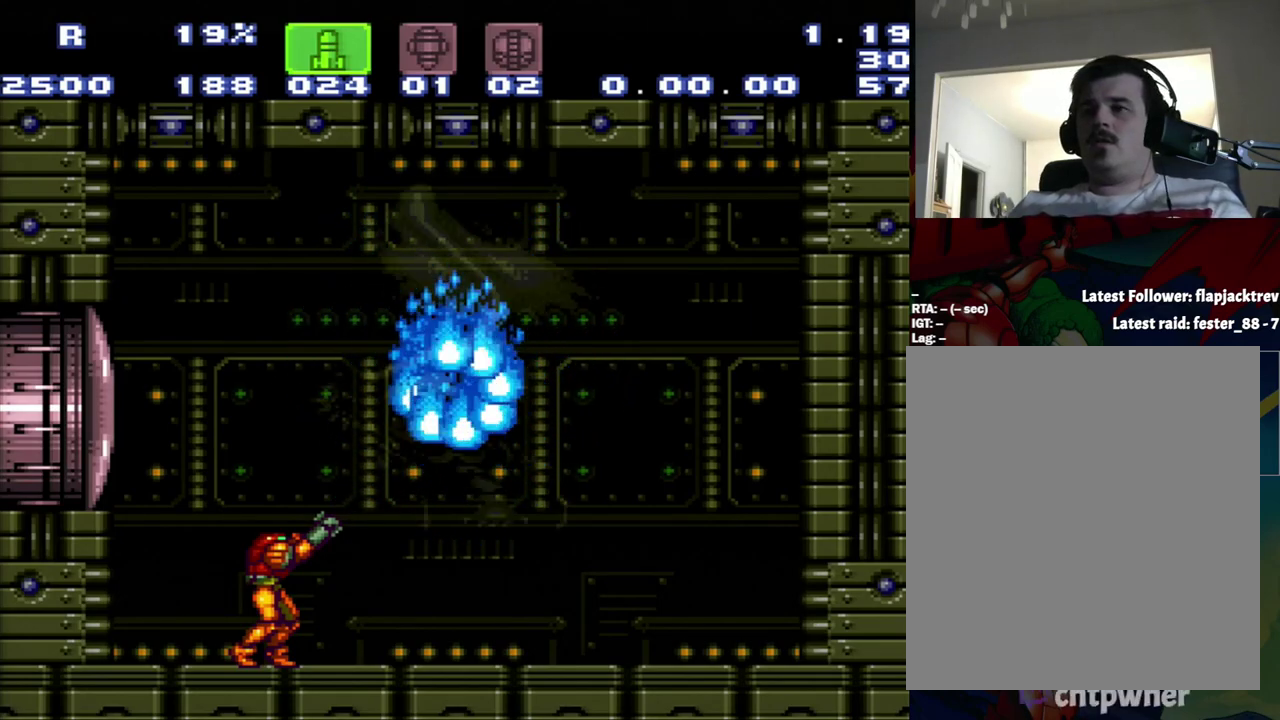
{"buttons": ["R1"], "events": []}
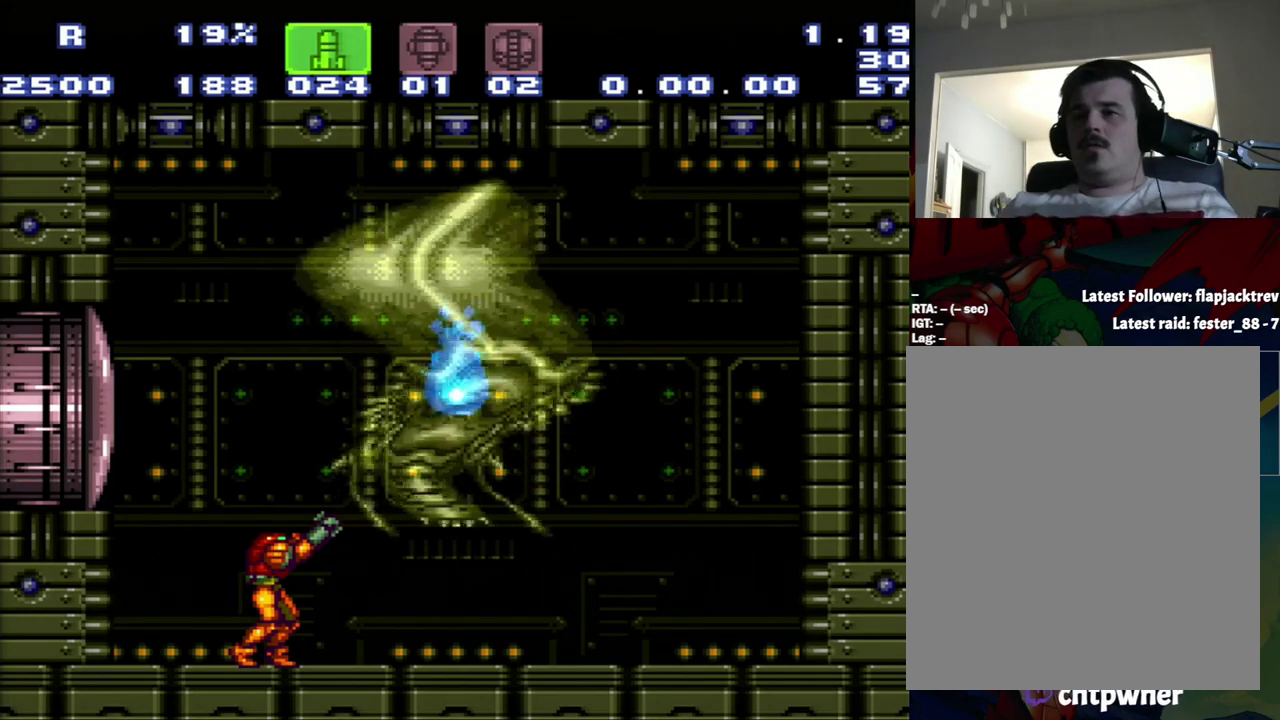
{"buttons": ["R1"], "events": []}
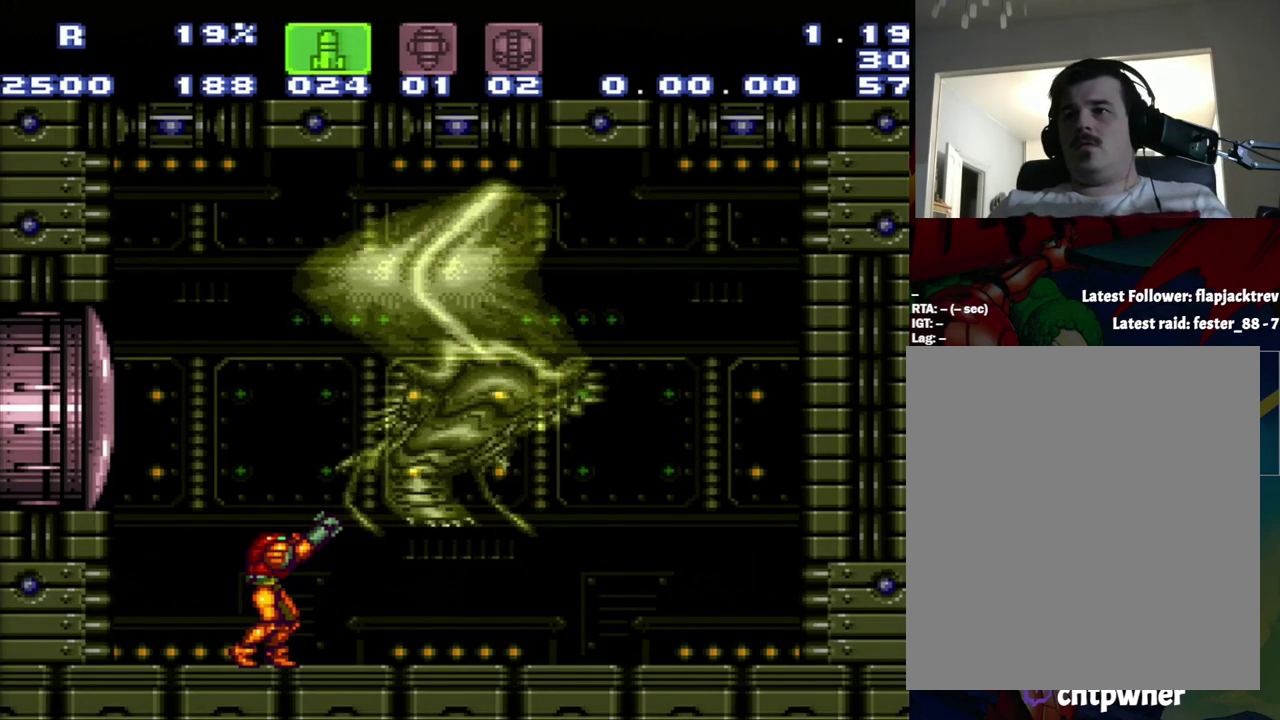
{"buttons": ["R1"], "events": []}
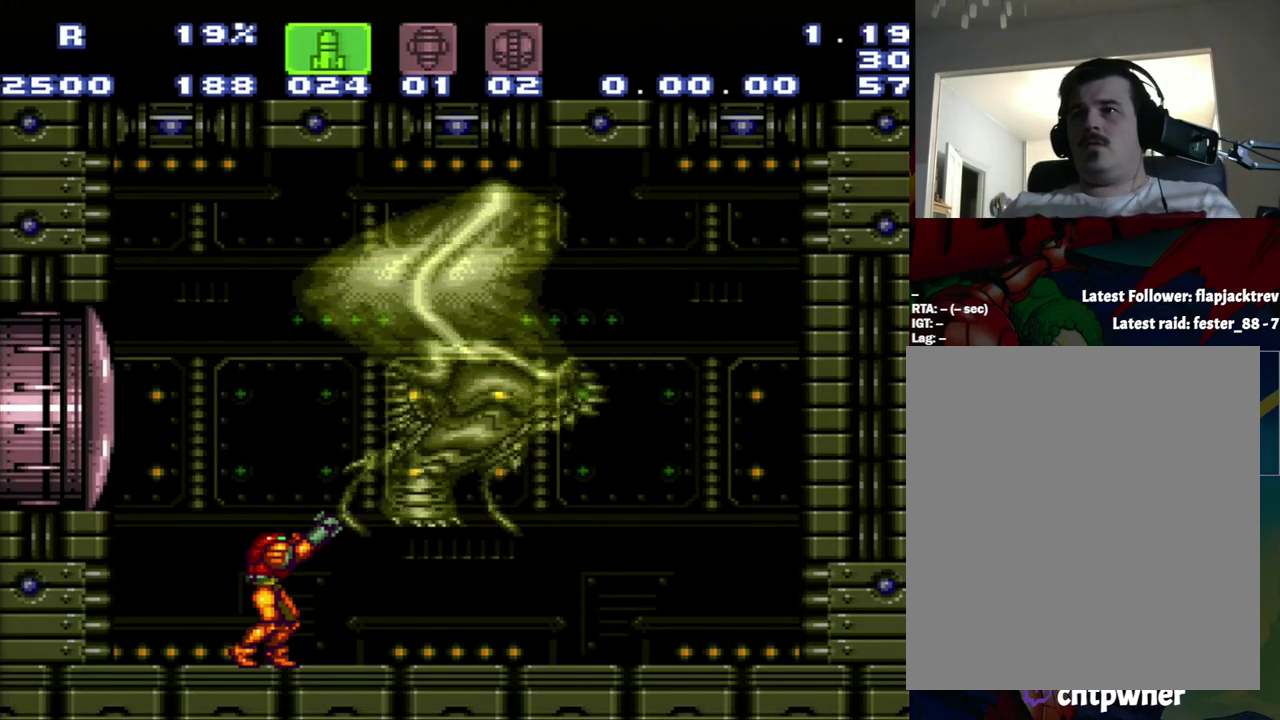
{"buttons": ["R1"], "events": []}
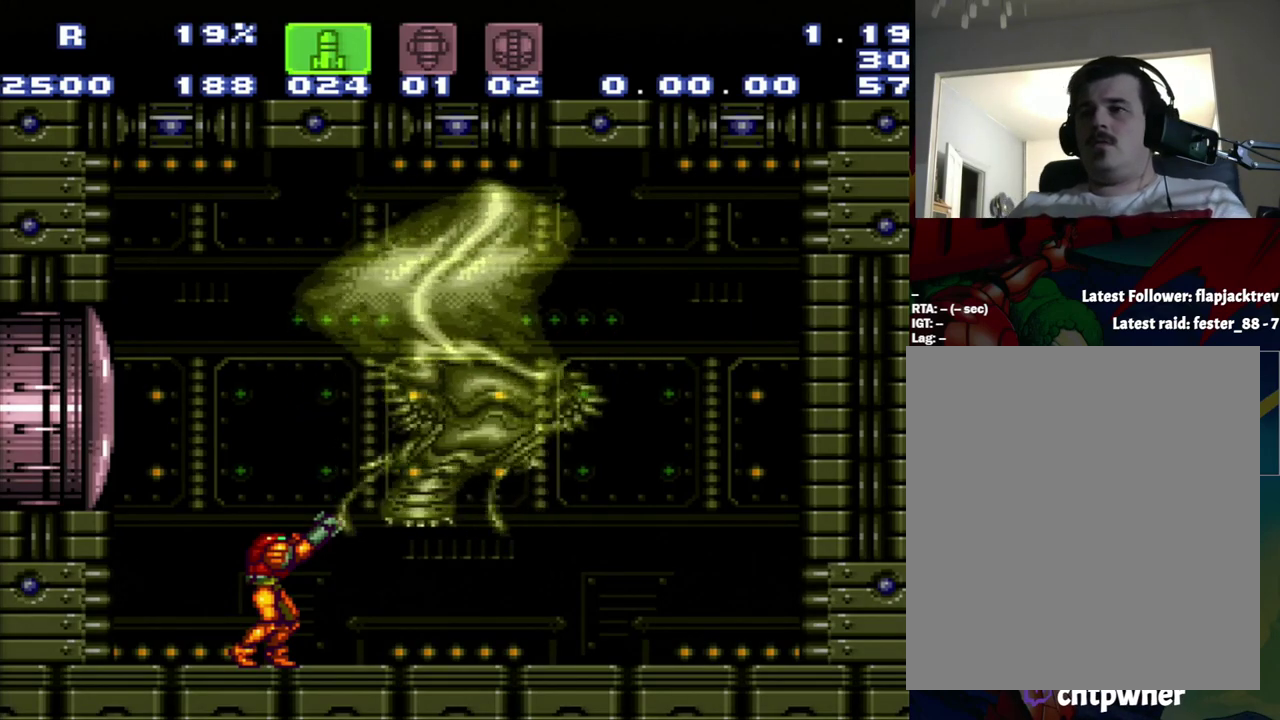
{"buttons": ["R1"], "events": []}
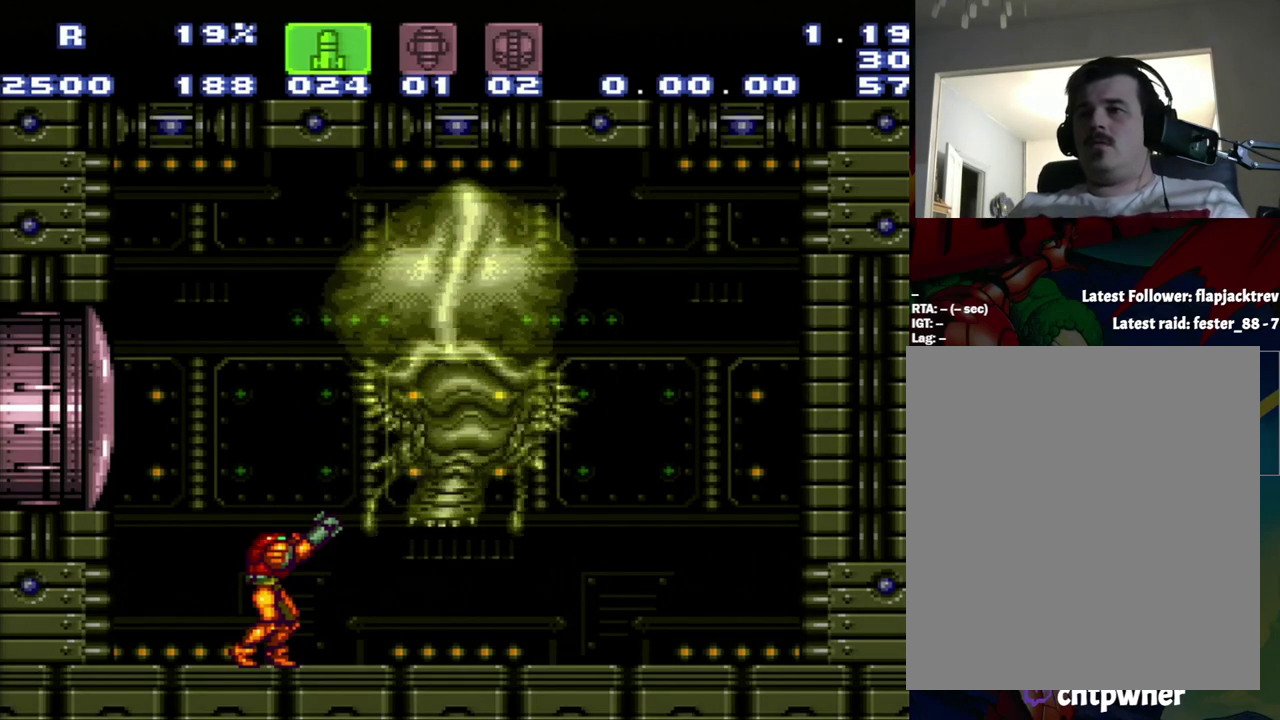
{"buttons": ["R1"], "events": []}
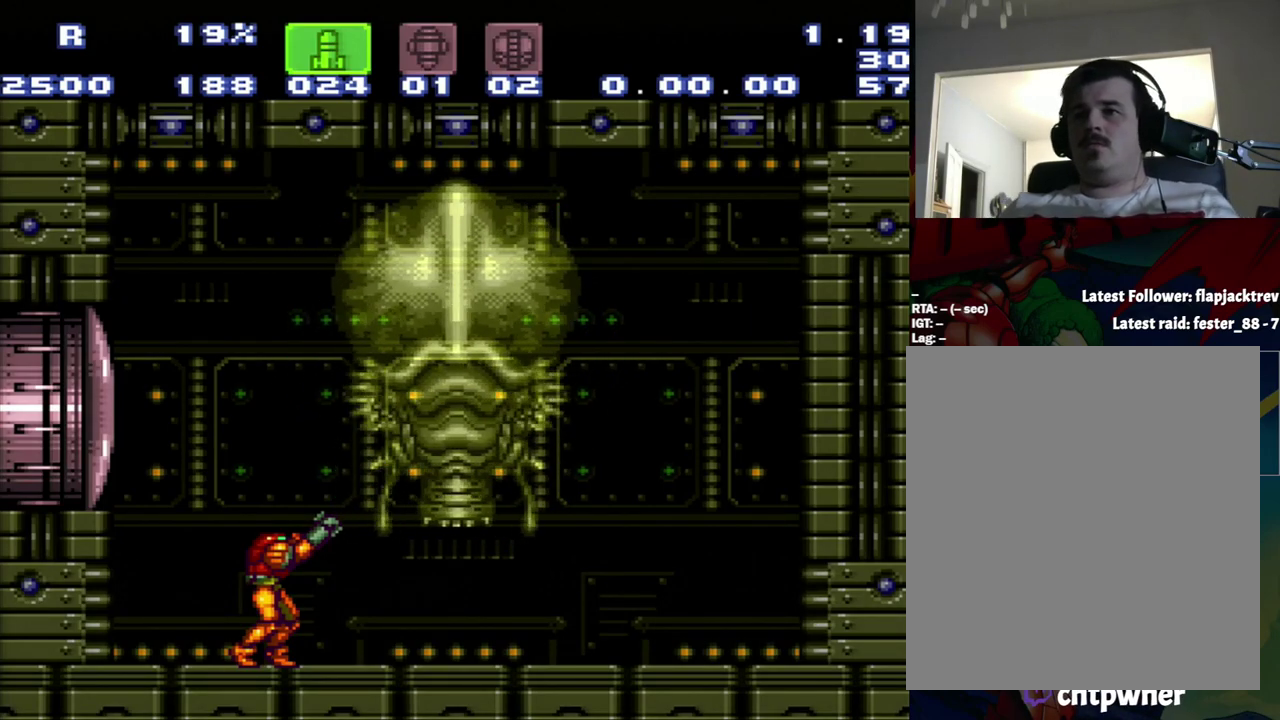
{"buttons": ["R1"], "events": []}
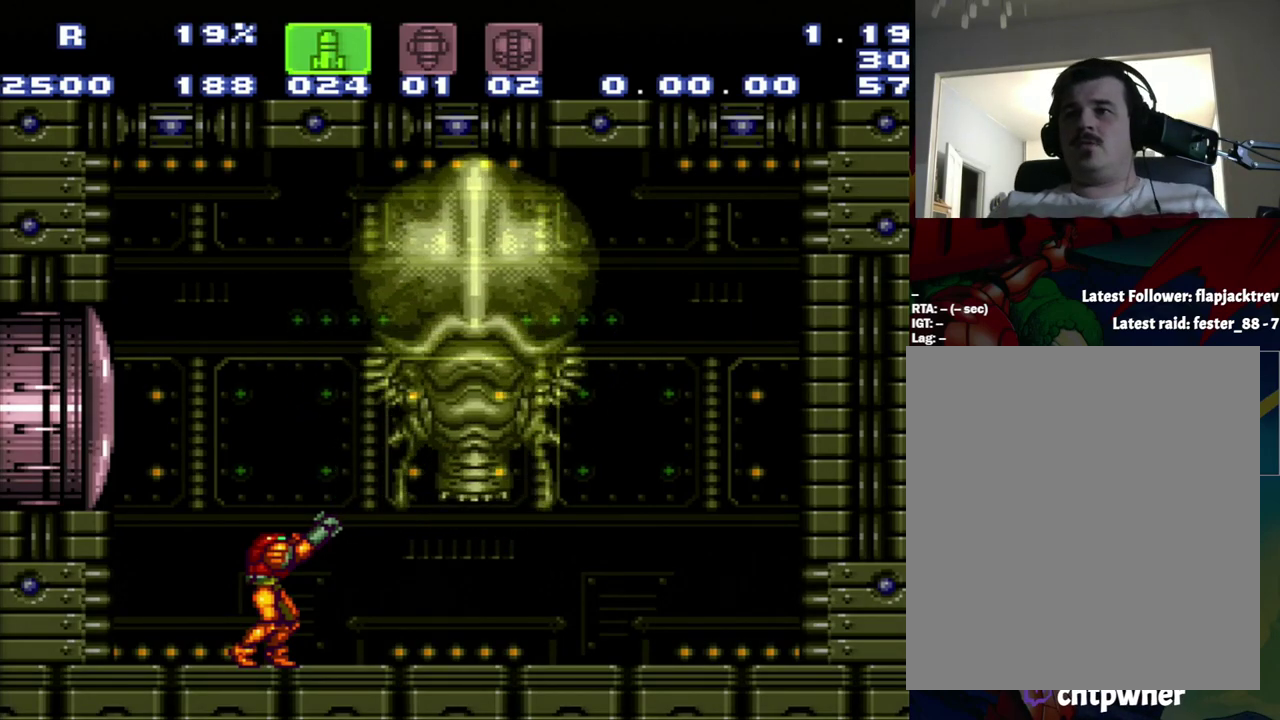
{"buttons": ["R1"], "events": []}
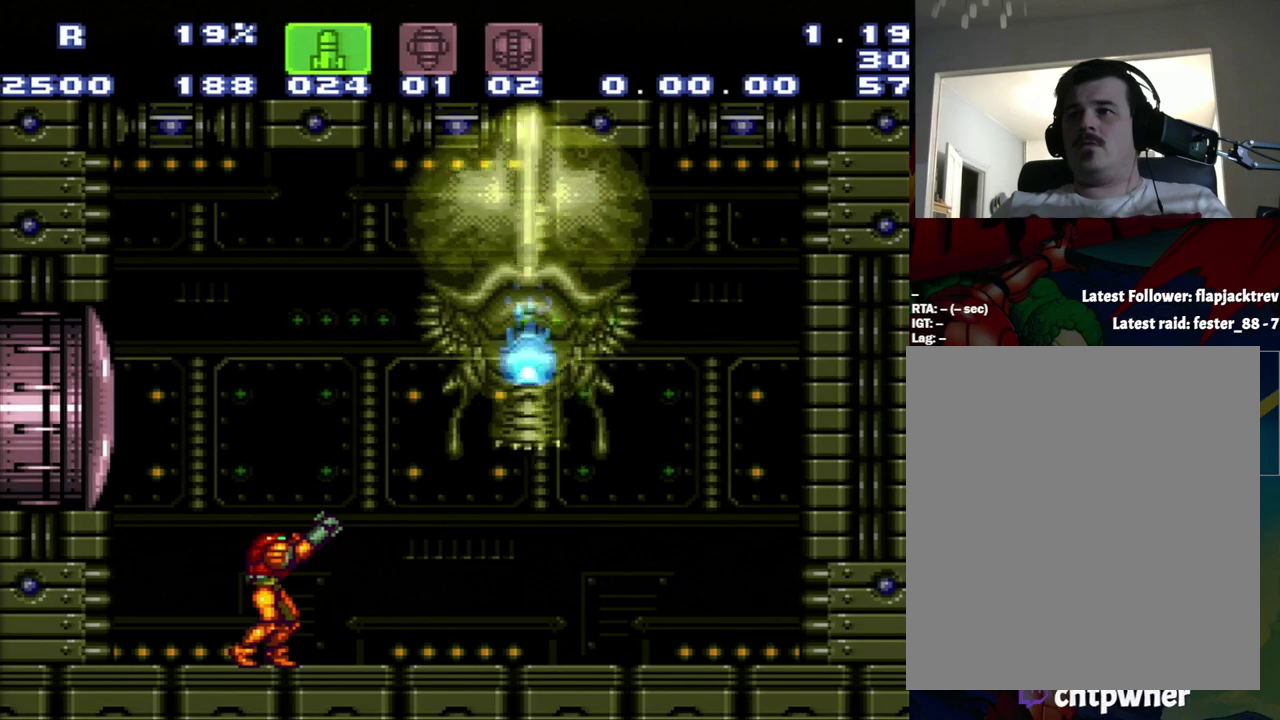
{"buttons": ["R1"], "events": [[117, "Y", "down"], [200, "Y", "up"]]}
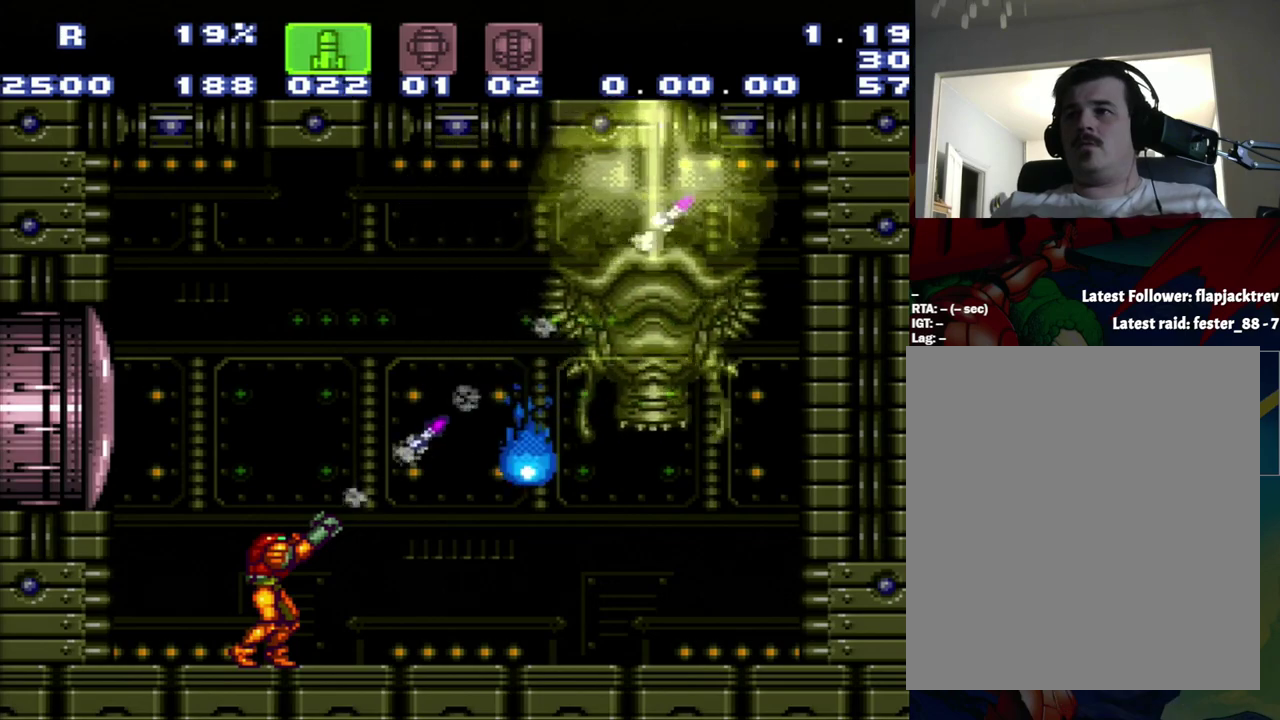
{"buttons": ["Y", "DPAD_RIGHT"], "events": [[150, "R1", "up"], [150, "SELECT", "down"], [233, "SELECT", "up"], [433, "DPAD_RIGHT", "down"], [450, "Y", "down"]]}
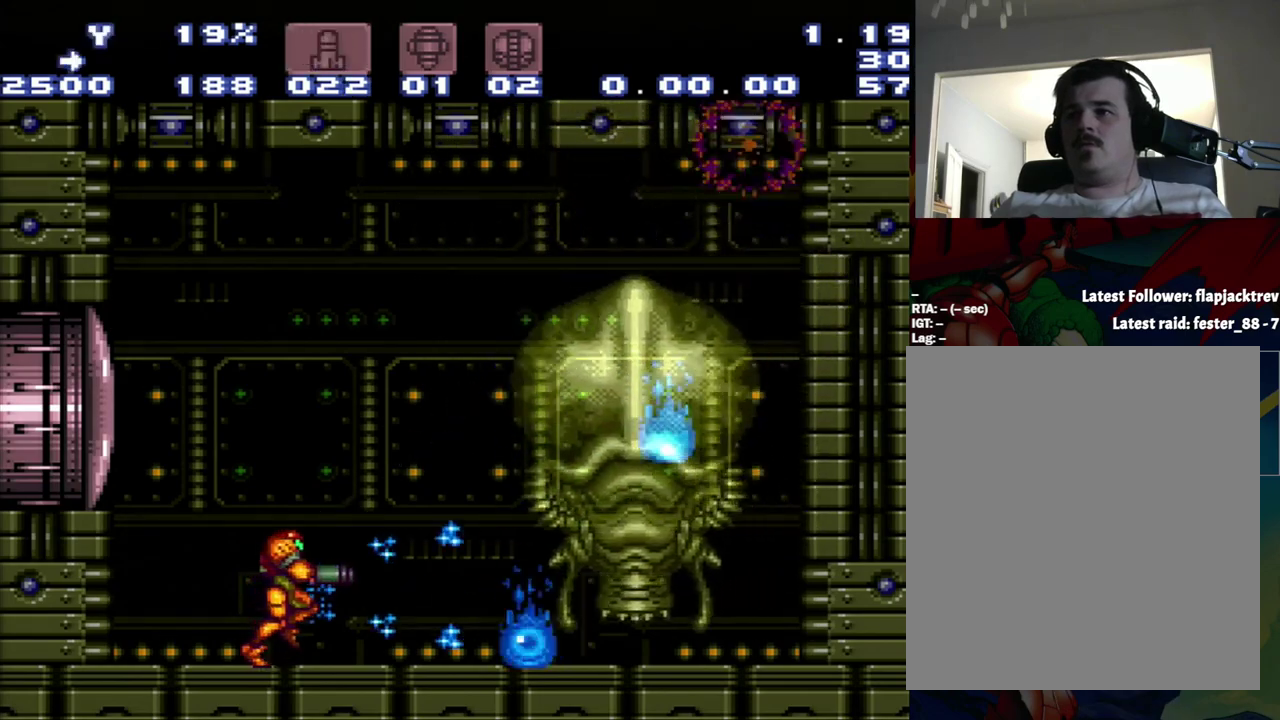
{"buttons": [], "events": [[17, "Y", "up"], [233, "Y", "down"], [467, "DPAD_RIGHT", "up"], [483, "Y", "up"]]}
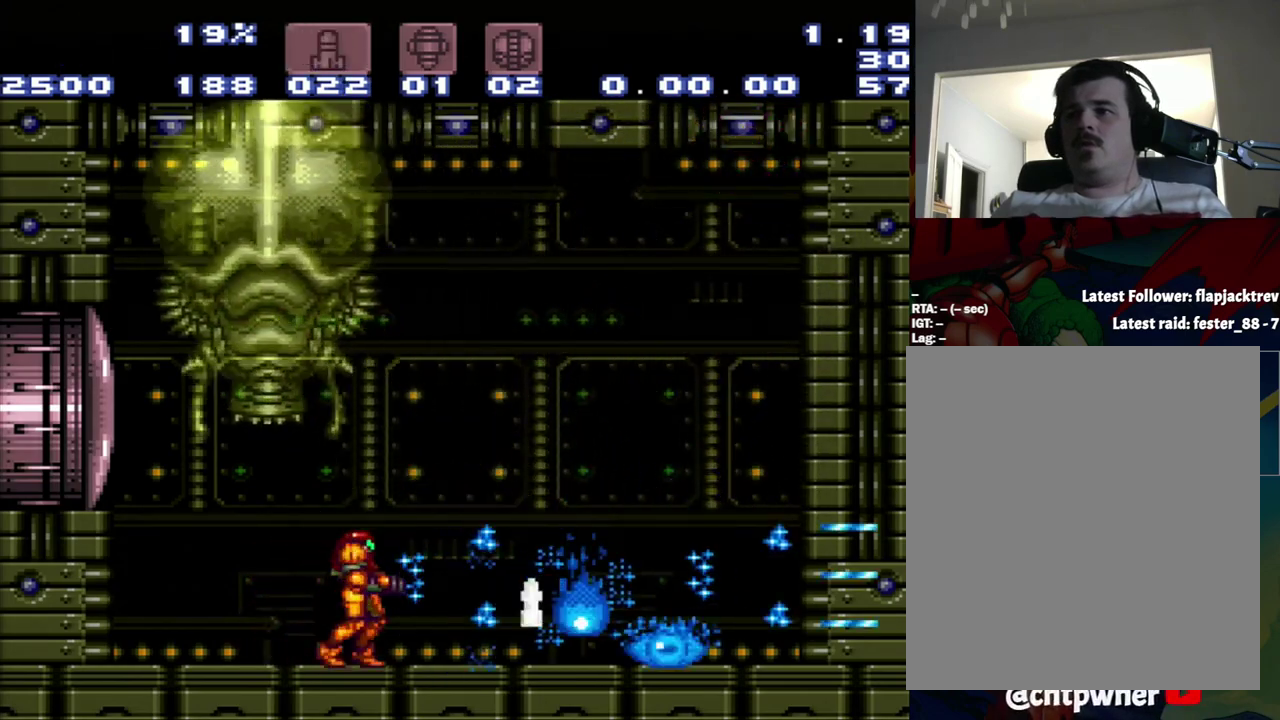
{"buttons": [], "events": [[83, "Y", "down"], [333, "Y", "up"]]}
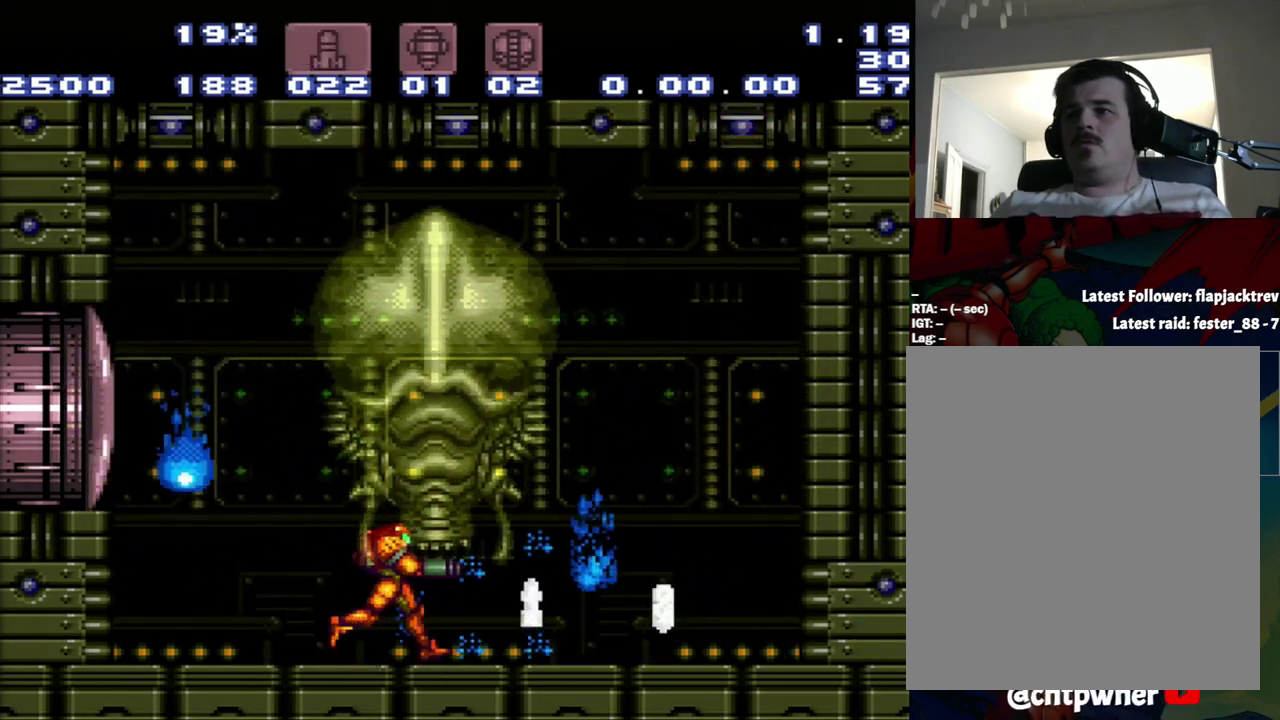
{"buttons": ["R1", "DPAD_RIGHT"], "events": [[50, "Y", "down"], [83, "DPAD_RIGHT", "down"], [283, "Y", "up"], [333, "R1", "down"]]}
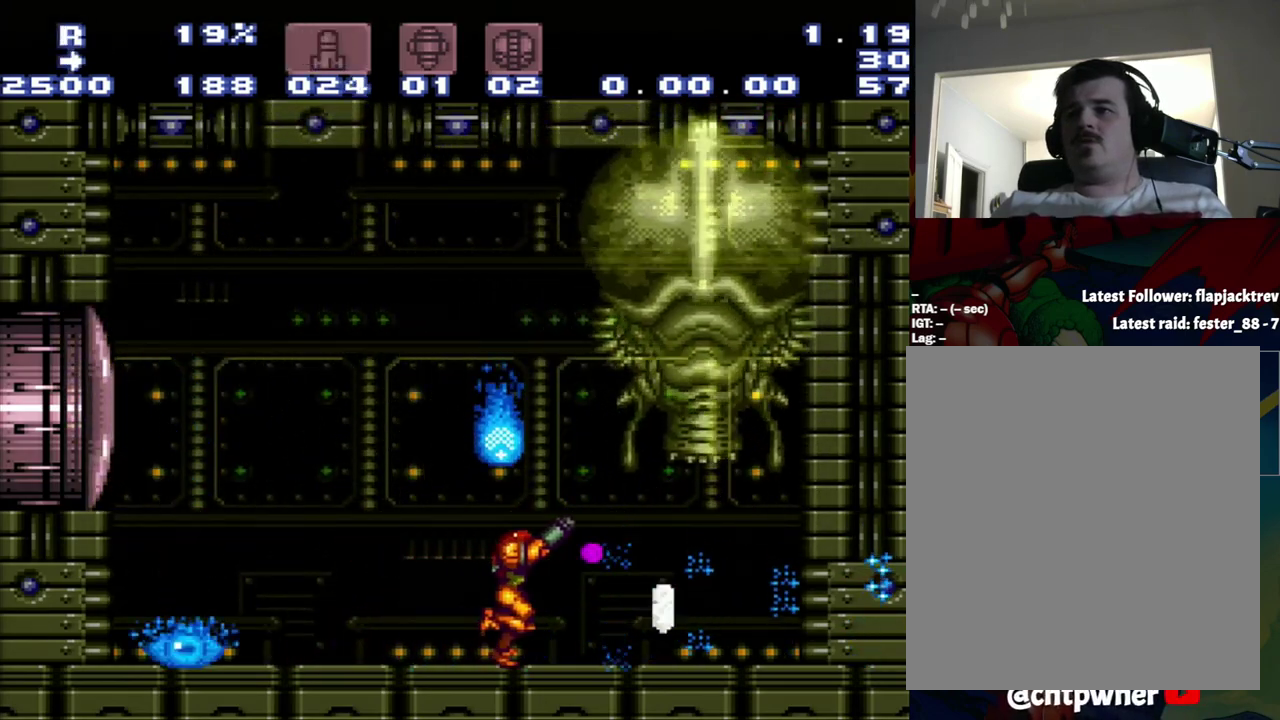
{"buttons": ["SELECT"], "events": [[83, "X", "down"], [133, "DPAD_RIGHT", "up"], [333, "X", "up"], [350, "R1", "up"], [400, "SELECT", "down"]]}
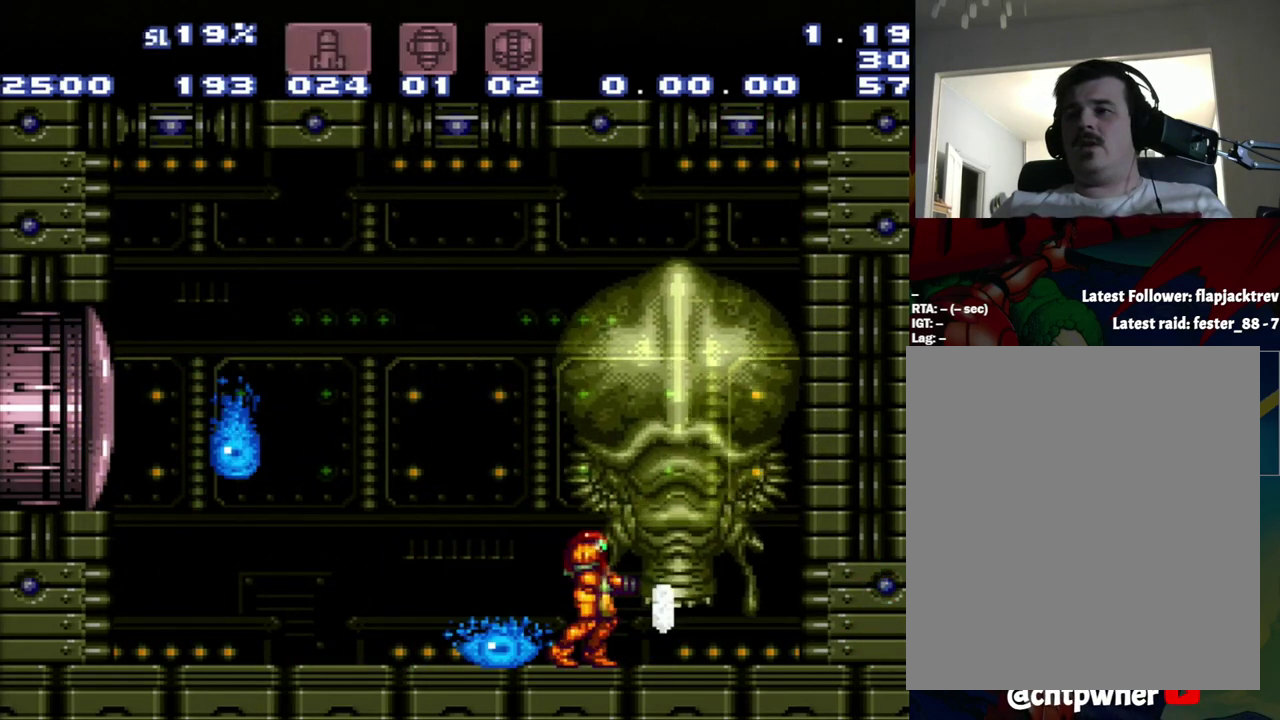
{"buttons": [], "events": [[100, "SELECT", "up"]]}